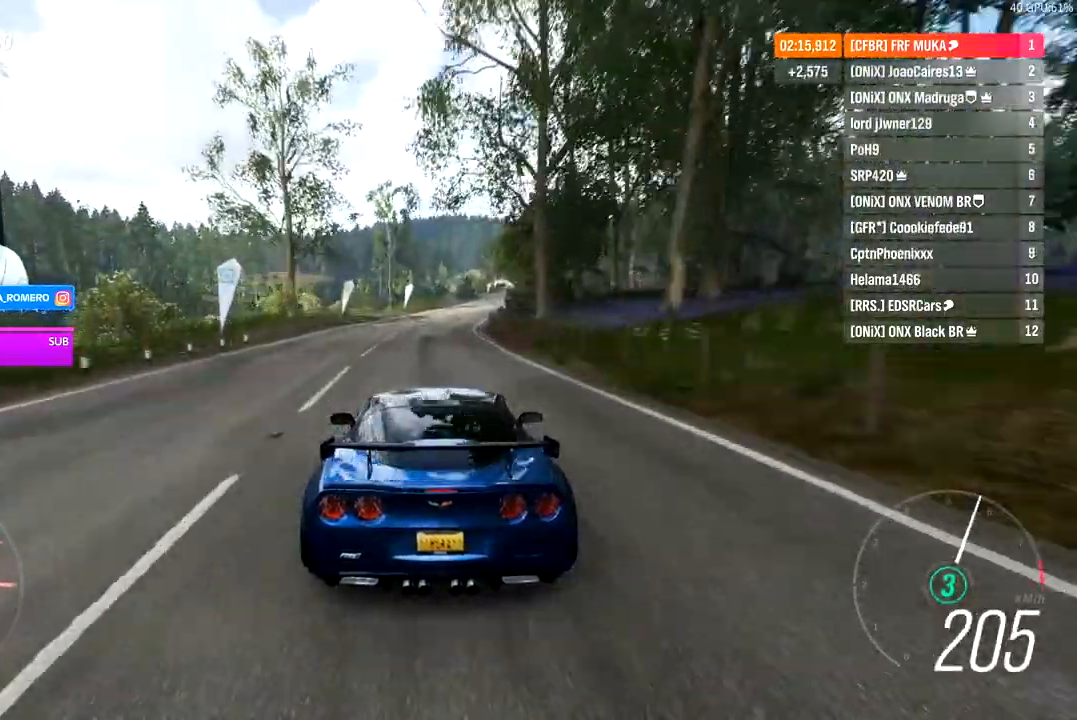
Gameplay with a controller (Xbox layout); each line is a JSON object with the inputs held at the frame after it (dt_ms = milliseconds from this image to that frame). "events" lists button and stick changes between this image and that frame as [ms after this image, input, new state], when the widget could be followed in between.
{"dt_ms": 500, "buttons": ["R2"], "left_stick": "center", "right_stick": "center", "events": [[167, "B", "up"], [283, "left_stick", "right"], [433, "left_stick", "center"]]}
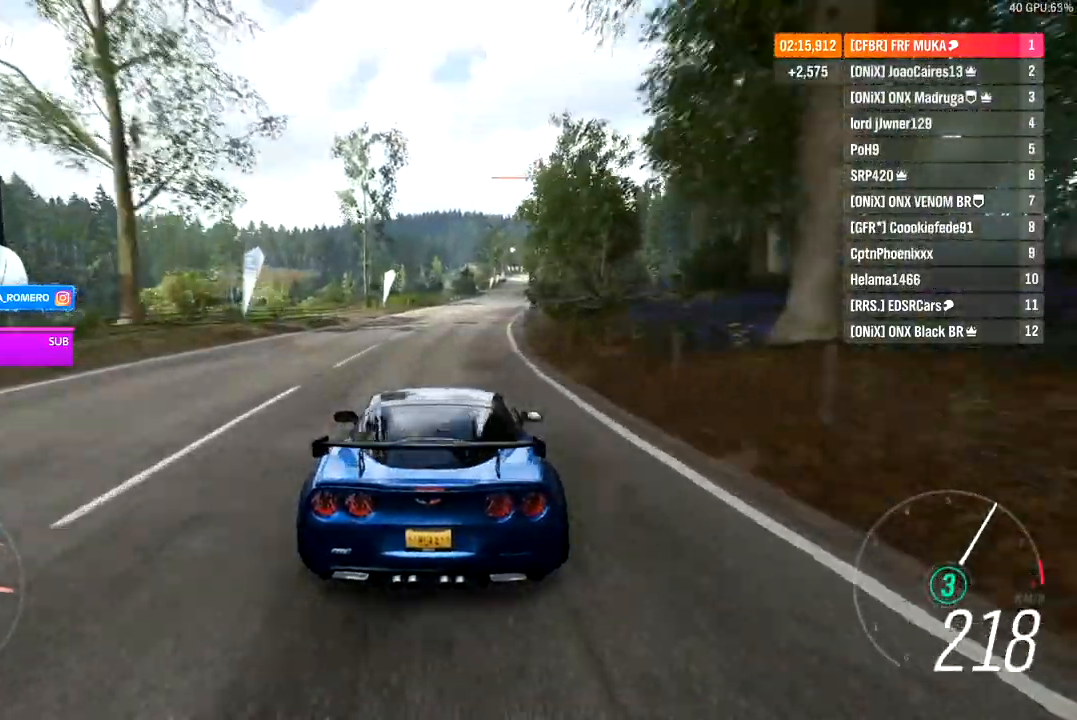
{"dt_ms": 500, "buttons": ["R2"], "left_stick": "center", "right_stick": "center", "events": [[67, "left_stick", "right"], [333, "left_stick", "center"]]}
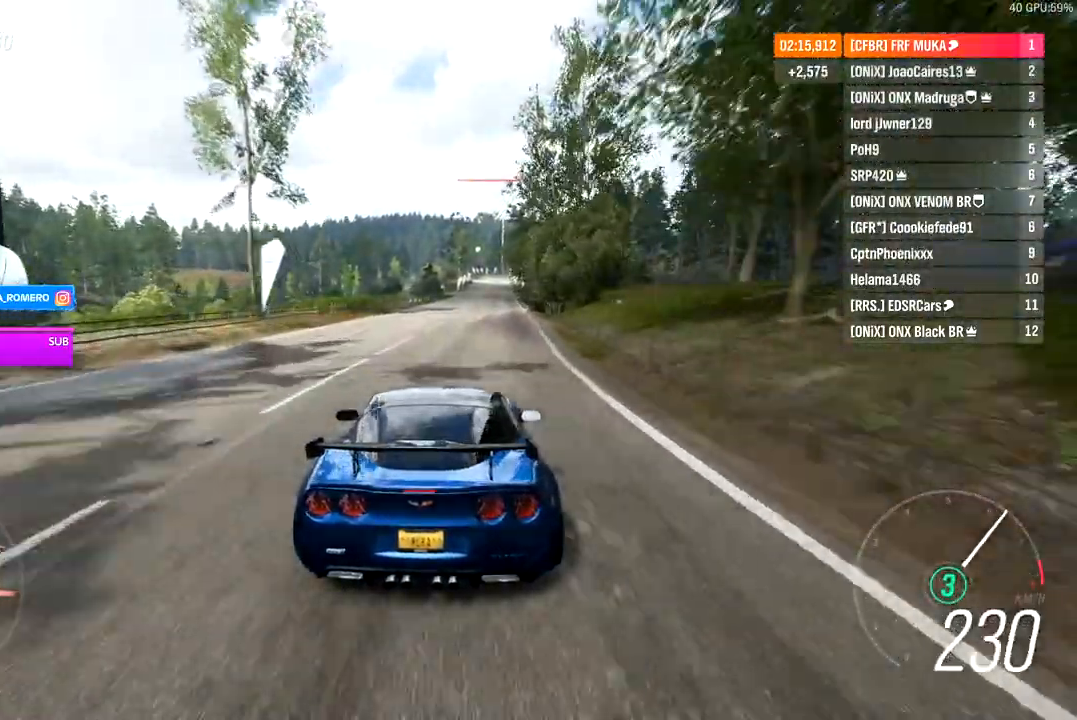
{"dt_ms": 500, "buttons": ["B", "R2"], "left_stick": "right", "right_stick": "center"}
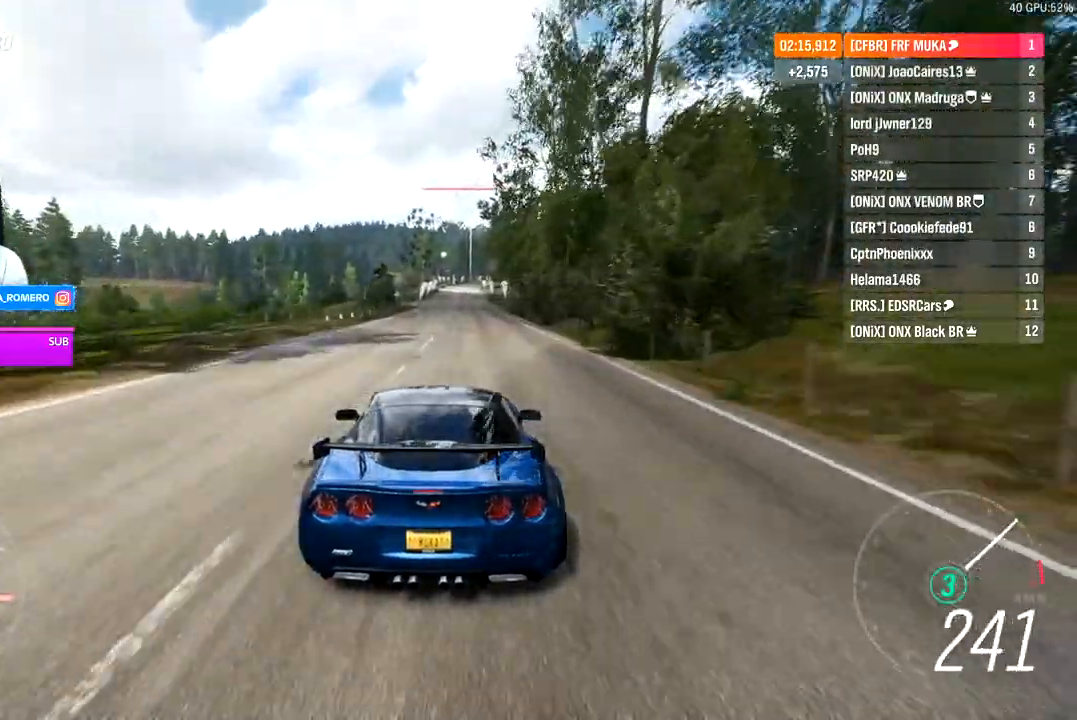
{"dt_ms": 500, "buttons": ["R2"], "left_stick": "center", "right_stick": "center", "events": [[83, "B", "up"], [333, "left_stick", "center"]]}
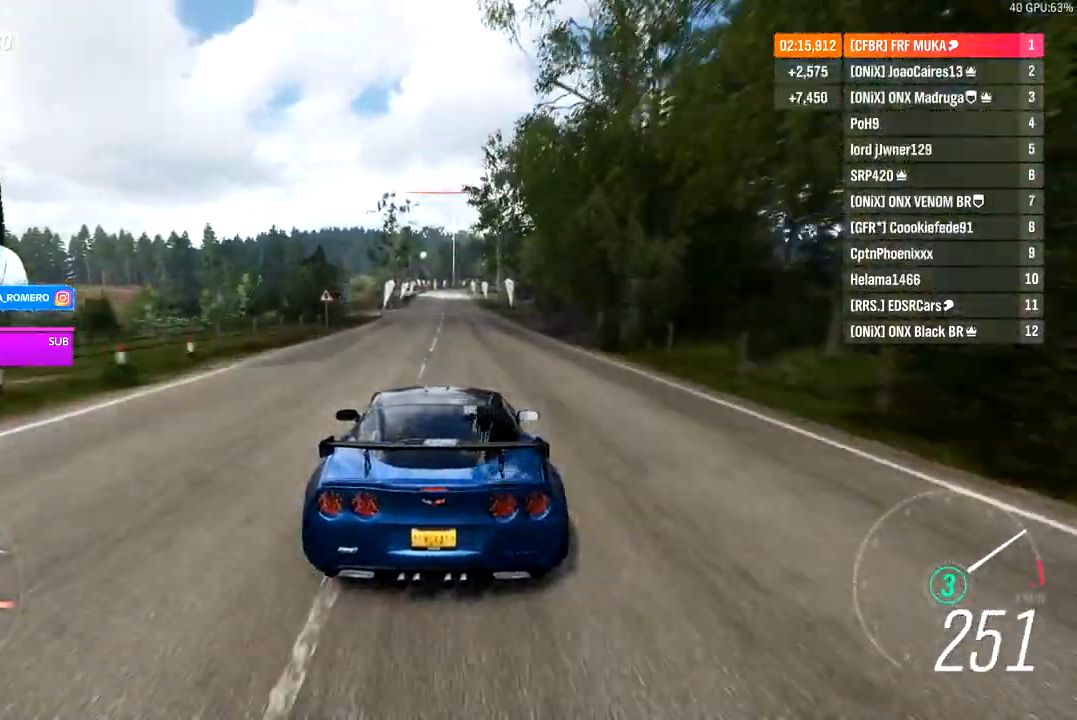
{"dt_ms": 500, "buttons": ["B", "R2"], "left_stick": "center", "right_stick": "center", "events": [[233, "B", "down"], [417, "B", "up"], [500, "B", "down"]]}
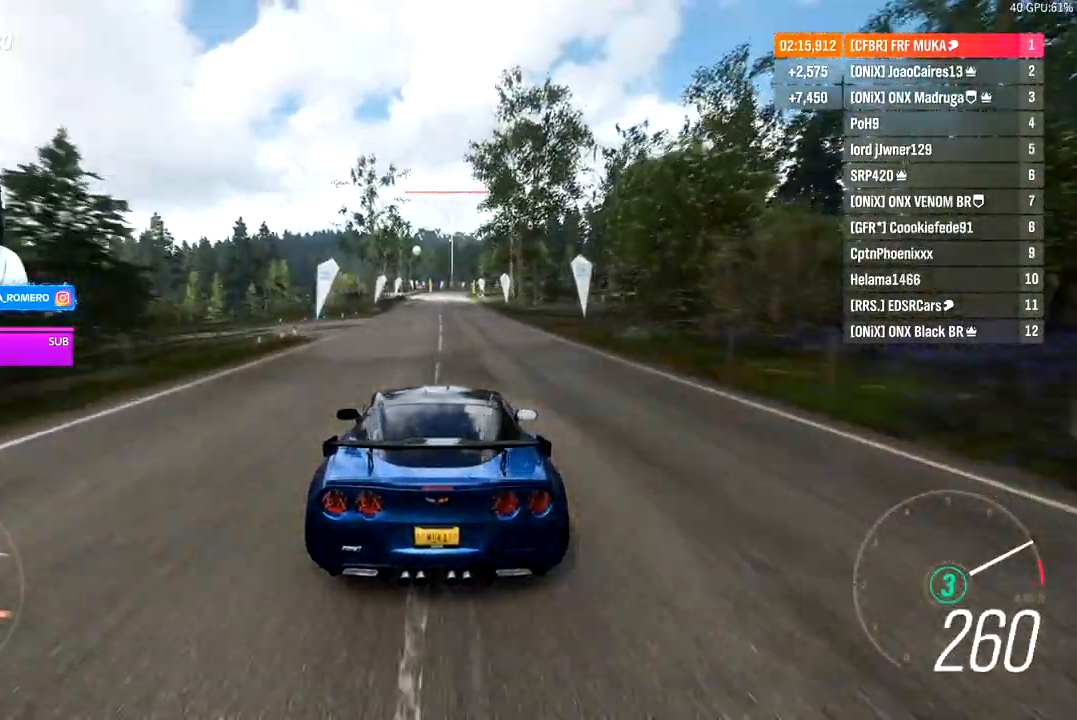
{"dt_ms": 500, "buttons": ["R2"], "left_stick": "center", "right_stick": "center", "events": [[167, "A", "down"], [267, "A", "up"], [350, "B", "up"]]}
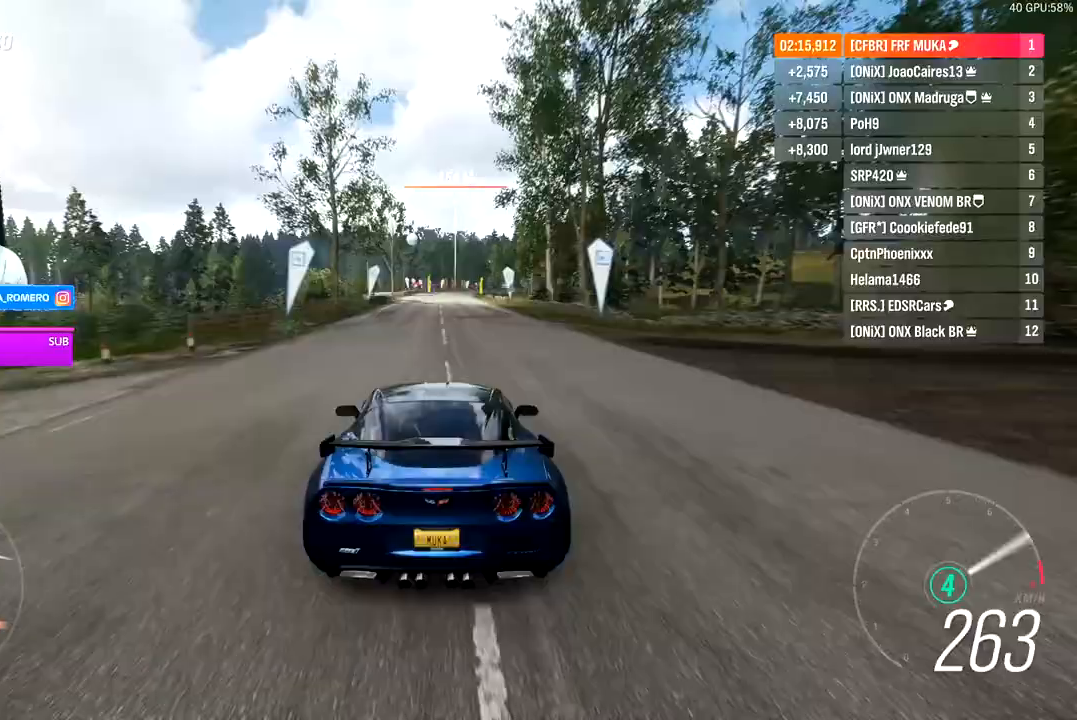
{"dt_ms": 500, "buttons": ["R2"], "left_stick": "center", "right_stick": "center", "events": []}
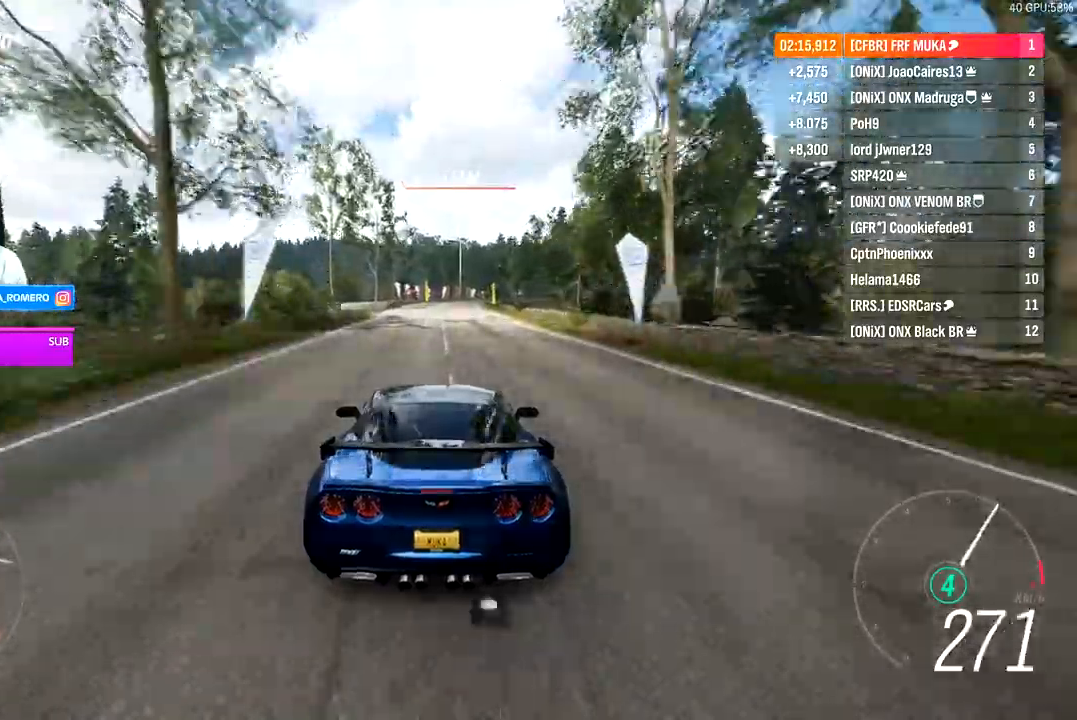
{"dt_ms": 500, "buttons": ["R2"], "left_stick": "center", "right_stick": "center", "events": [[117, "left_stick", "right"], [283, "left_stick", "center"]]}
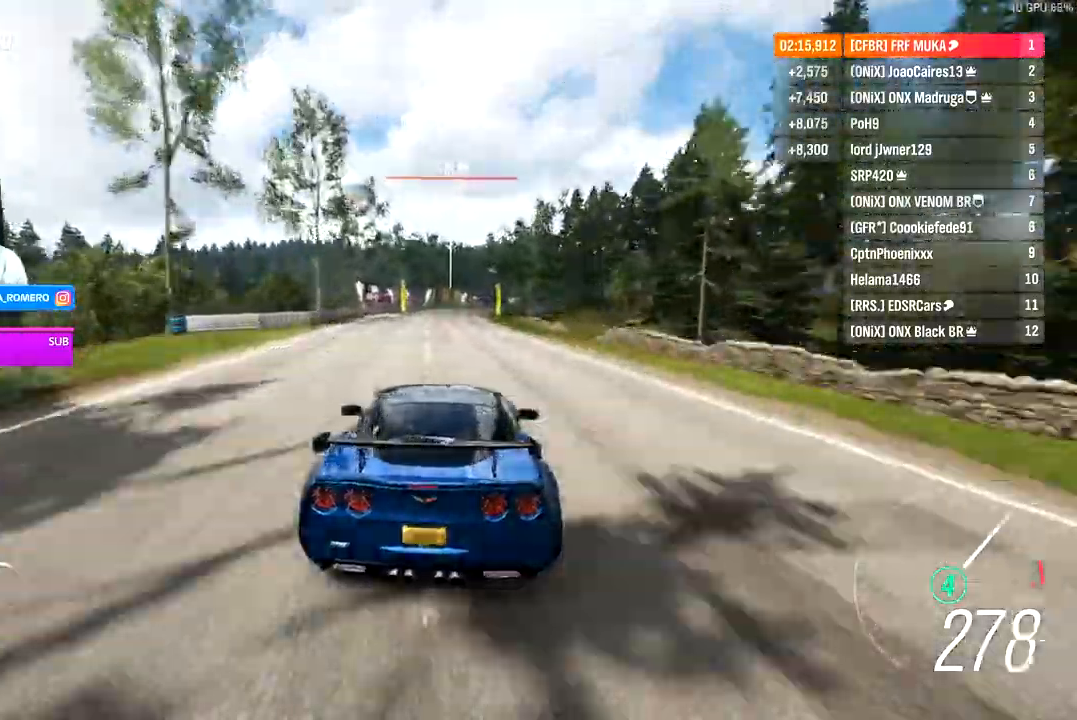
{"dt_ms": 500, "buttons": ["R2"], "left_stick": "center", "right_stick": "center", "events": [[17, "left_stick", "right"], [67, "left_stick", "center"], [233, "left_stick", "right"], [467, "left_stick", "center"]]}
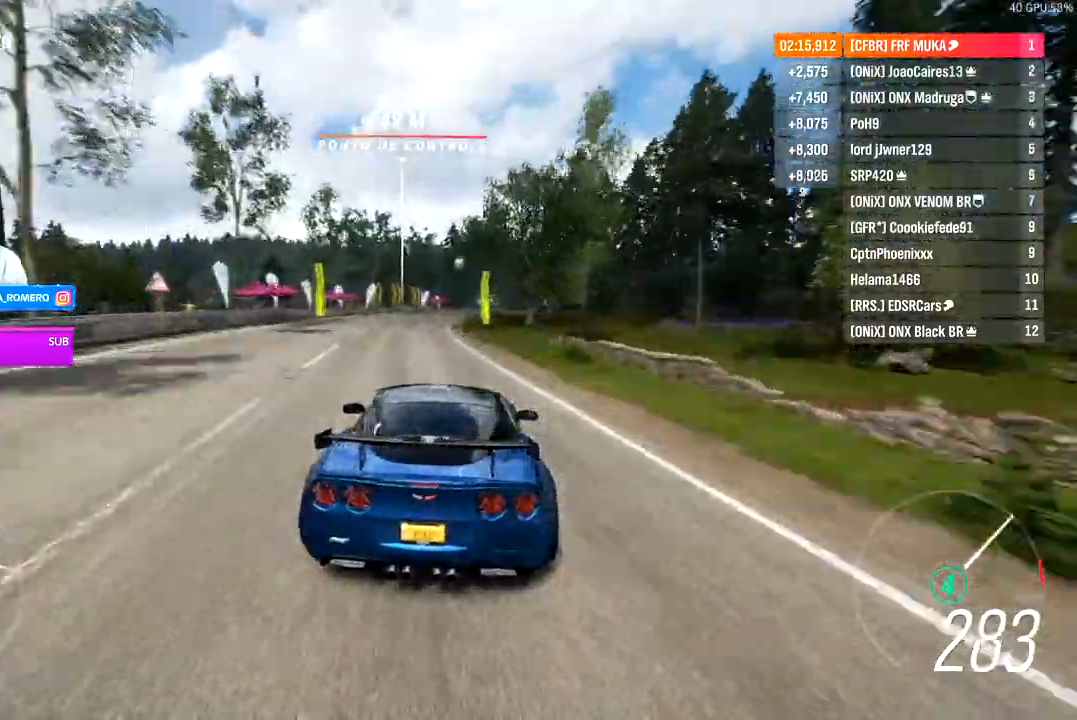
{"dt_ms": 500, "buttons": ["R2"], "left_stick": "right", "right_stick": "center", "events": [[167, "left_stick", "right"]]}
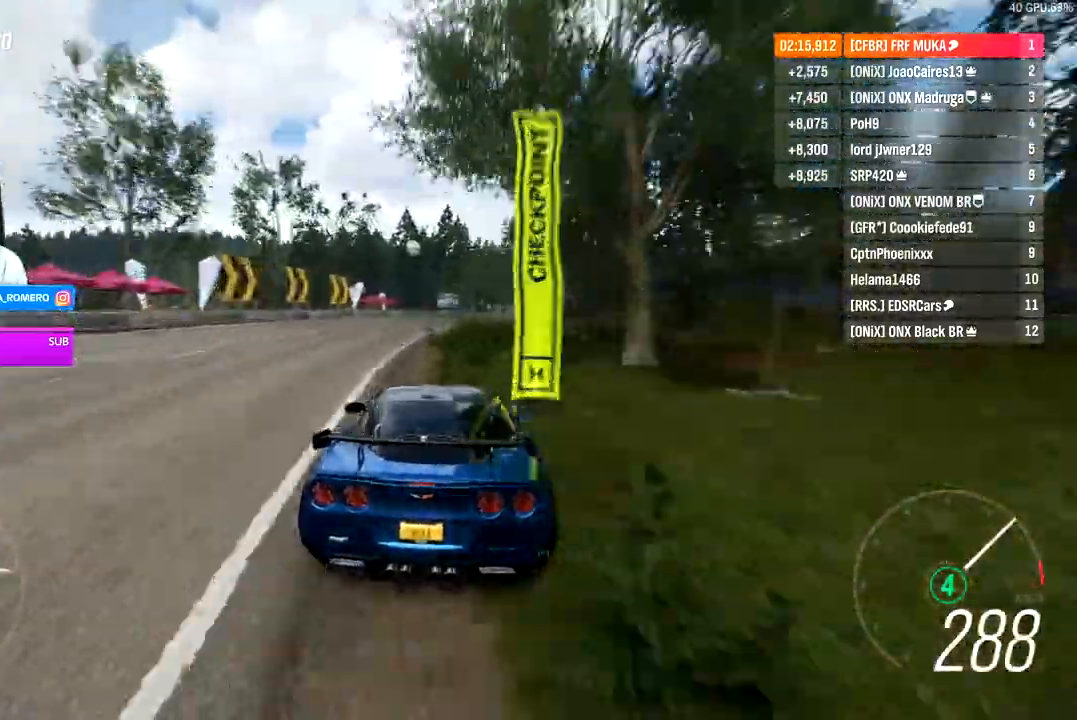
{"dt_ms": 500, "buttons": ["R2"], "left_stick": "right", "right_stick": "center", "events": [[233, "left_stick", "center"], [433, "left_stick", "right"]]}
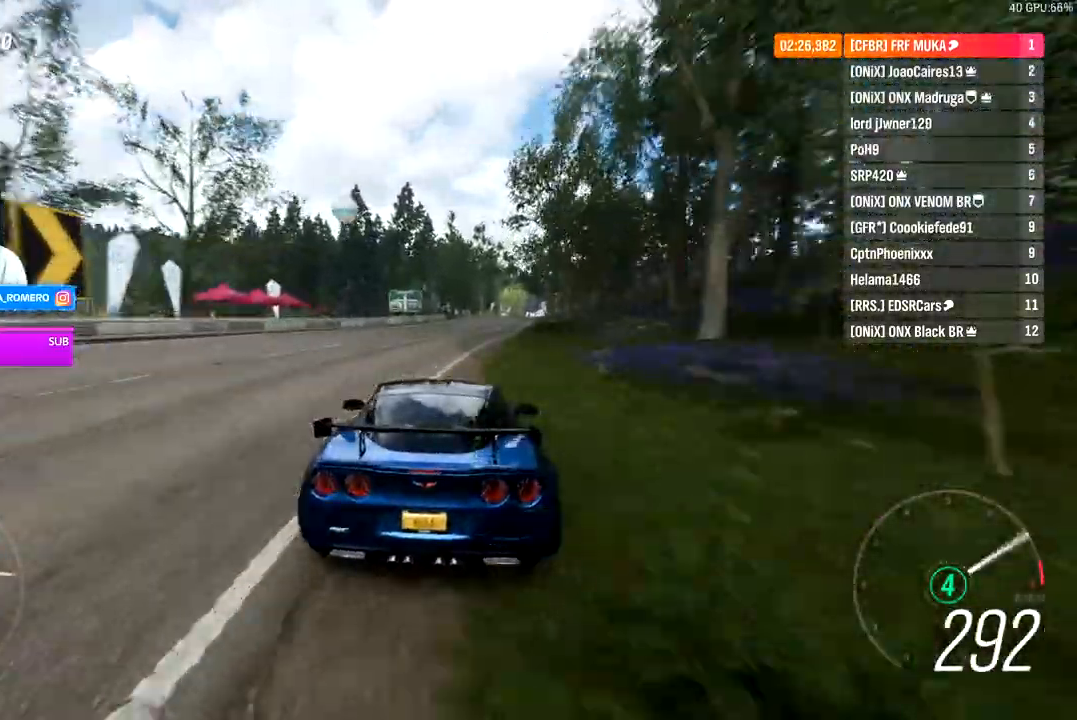
{"dt_ms": 500, "buttons": ["R2"], "left_stick": "right", "right_stick": "center", "events": [[250, "left_stick", "center"], [417, "left_stick", "right"]]}
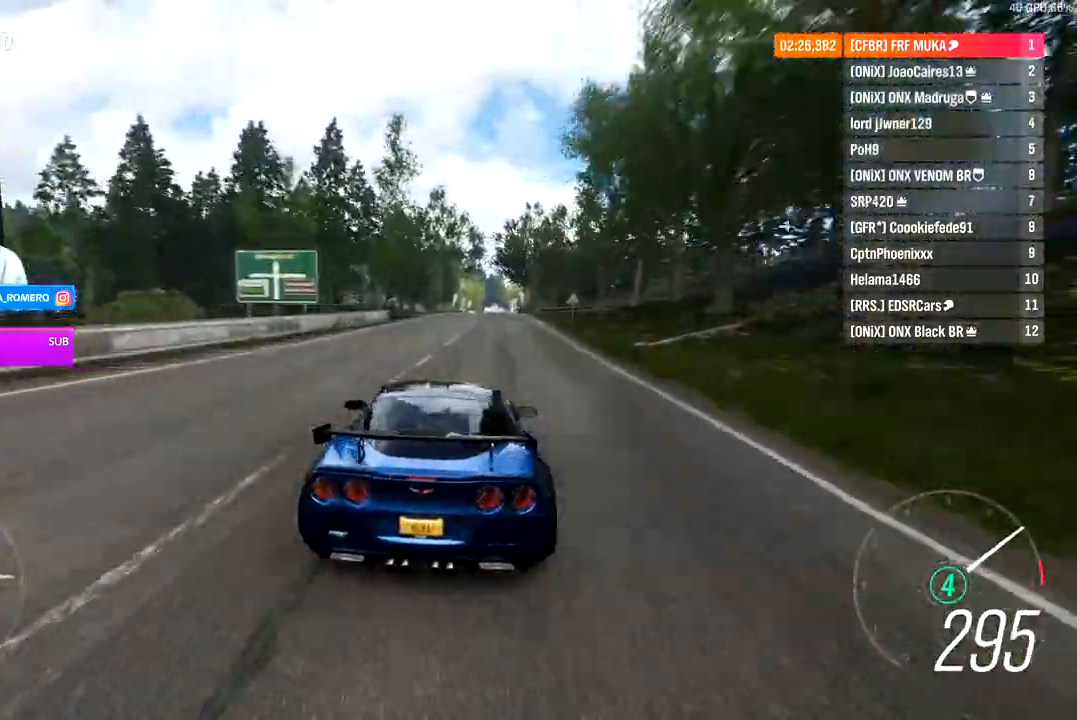
{"dt_ms": 500, "buttons": ["R2"], "left_stick": "right", "right_stick": "center", "events": [[67, "left_stick", "center"], [233, "left_stick", "right"]]}
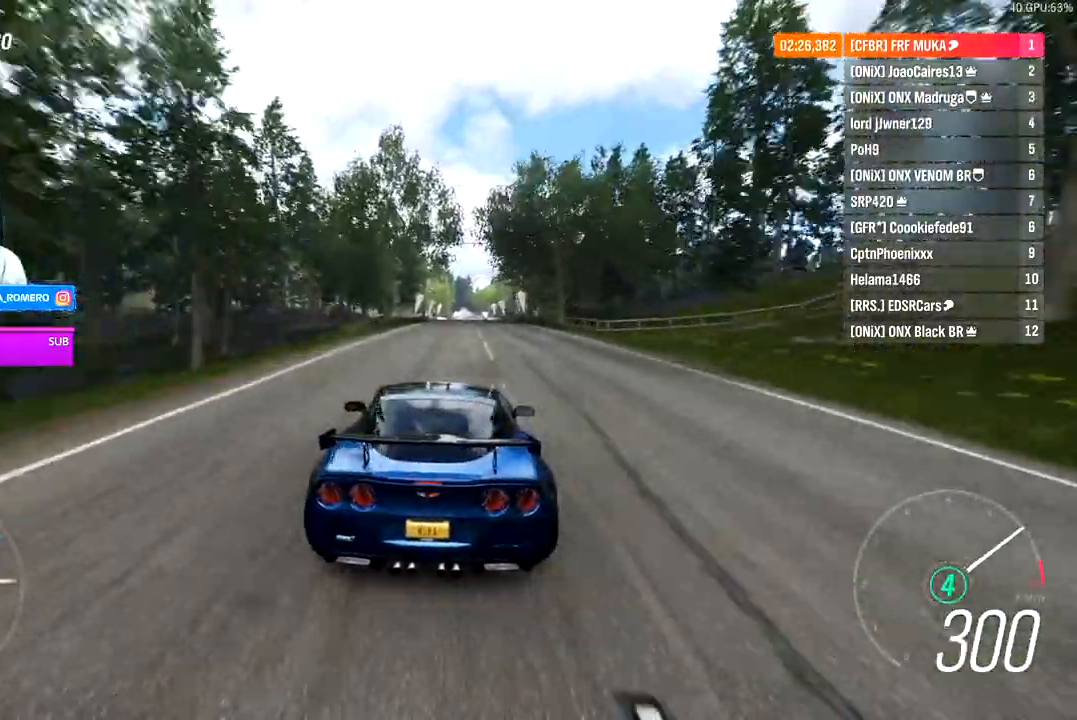
{"dt_ms": 500, "buttons": ["R2"], "left_stick": "center", "right_stick": "center", "events": [[167, "left_stick", "center"]]}
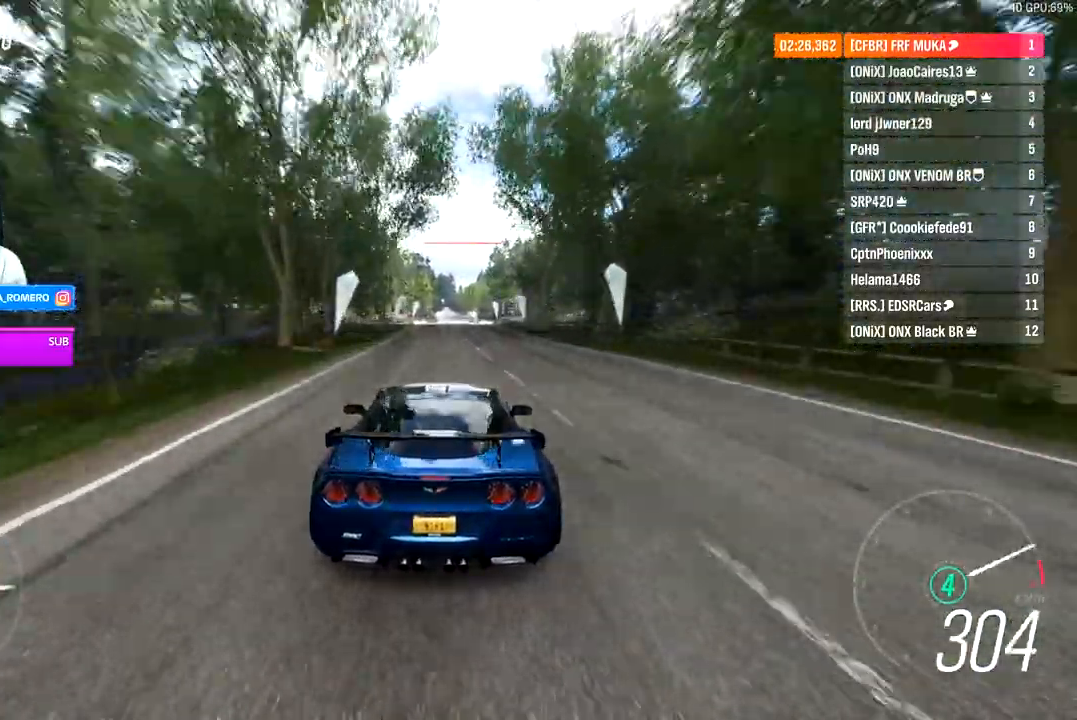
{"dt_ms": 500, "buttons": ["R2"], "left_stick": "center", "right_stick": "center", "events": [[33, "left_stick", "right"], [100, "left_stick", "center"]]}
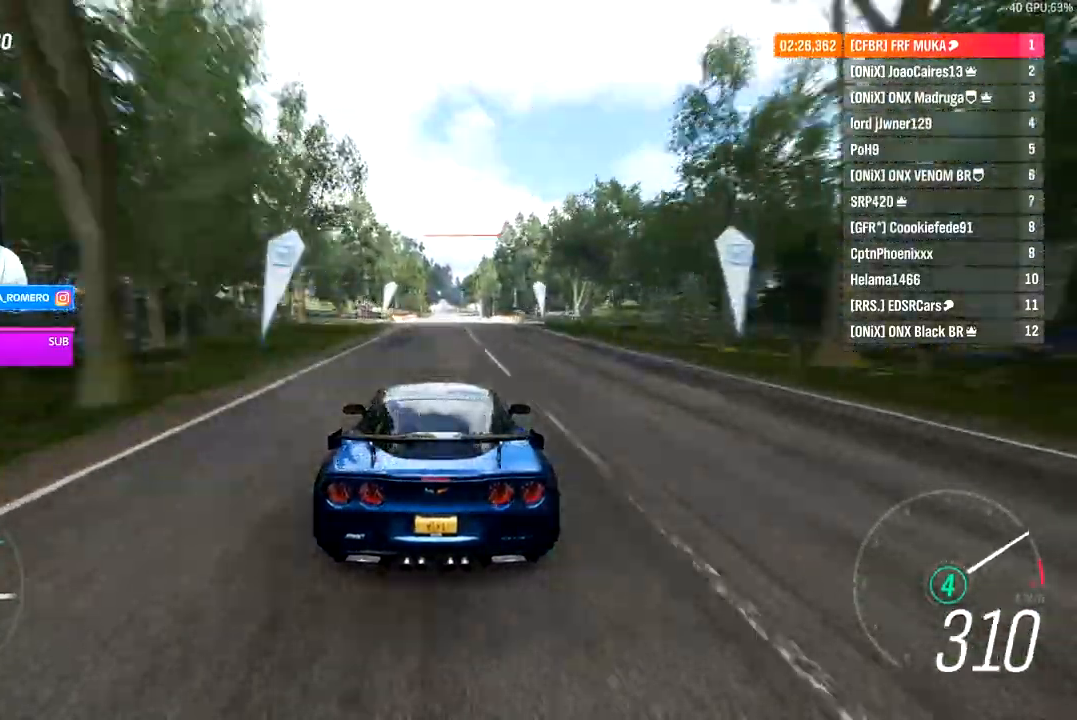
{"dt_ms": 500, "buttons": ["R2"], "left_stick": "center", "right_stick": "center", "events": []}
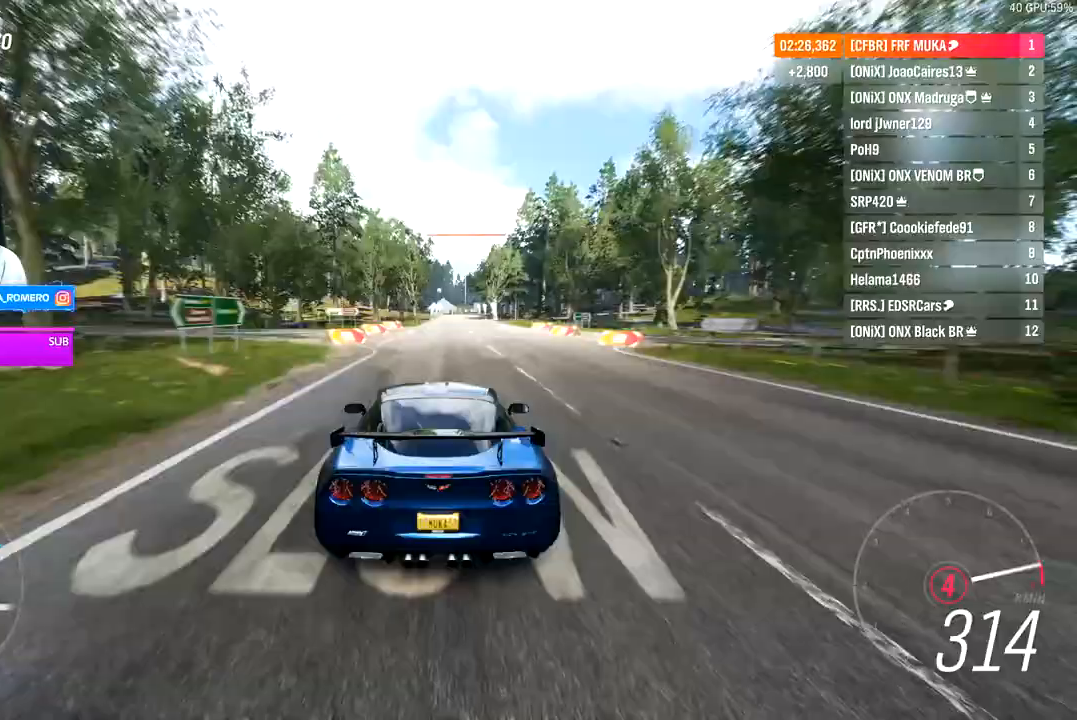
{"dt_ms": 500, "buttons": ["R2"], "left_stick": "center", "right_stick": "center", "events": []}
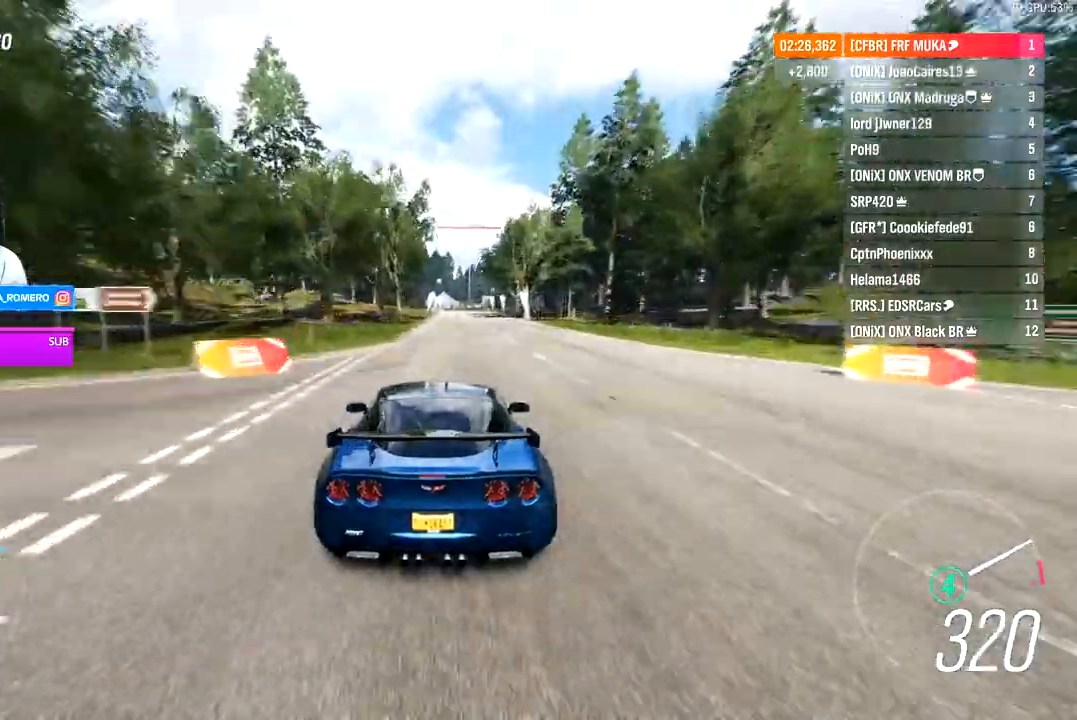
{"dt_ms": 1000, "buttons": ["R2"], "left_stick": "center", "right_stick": "center"}
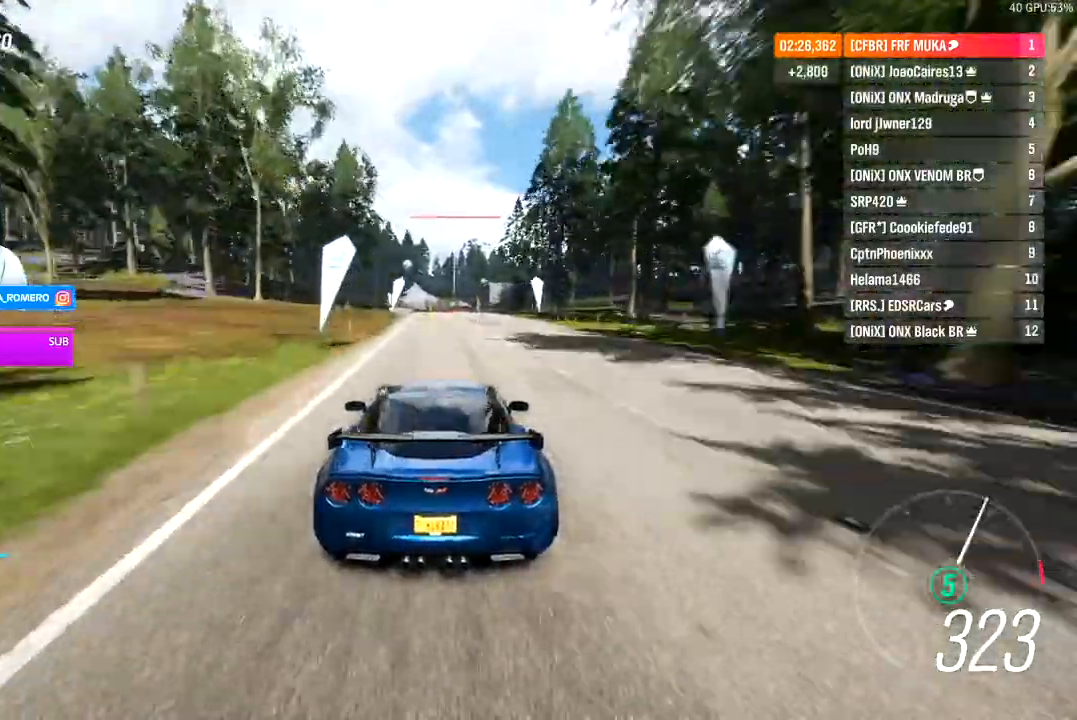
{"dt_ms": 500, "buttons": ["R2"], "left_stick": "center", "right_stick": "center"}
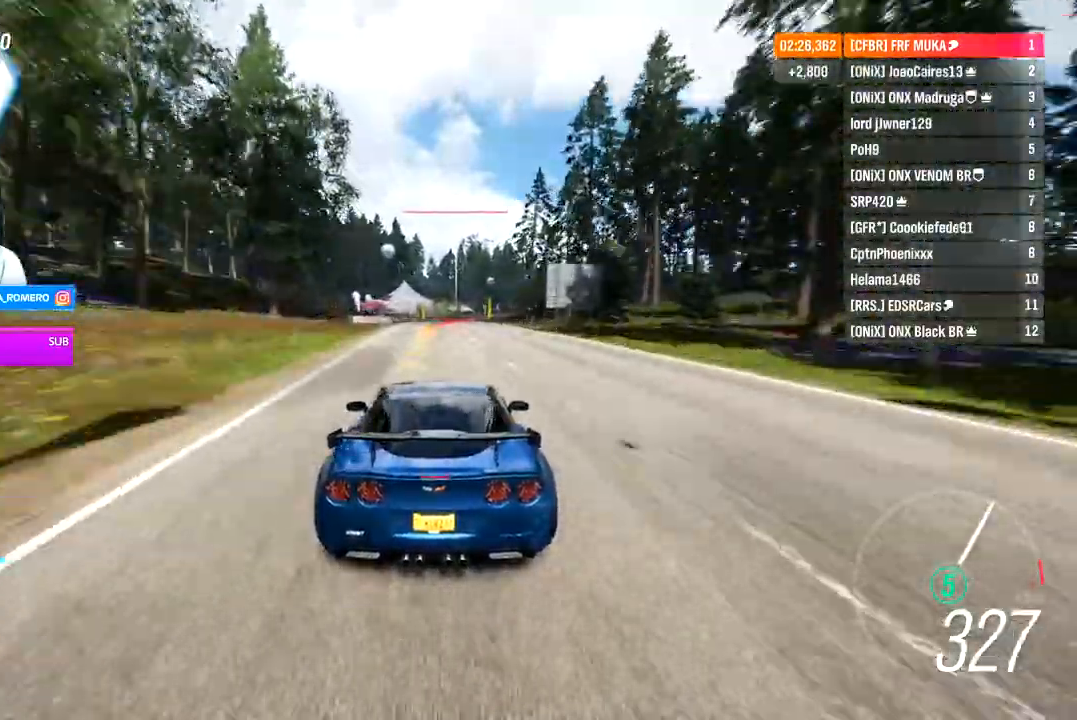
{"dt_ms": 500, "buttons": ["L2"], "left_stick": "right", "right_stick": "center", "events": [[100, "L2", "down"], [150, "A", "down"], [150, "X", "down"], [200, "left_stick", "right"], [250, "A", "up"], [250, "X", "up"], [317, "A", "down"], [317, "X", "down"], [417, "A", "up"], [417, "X", "up"], [433, "R2", "up"]]}
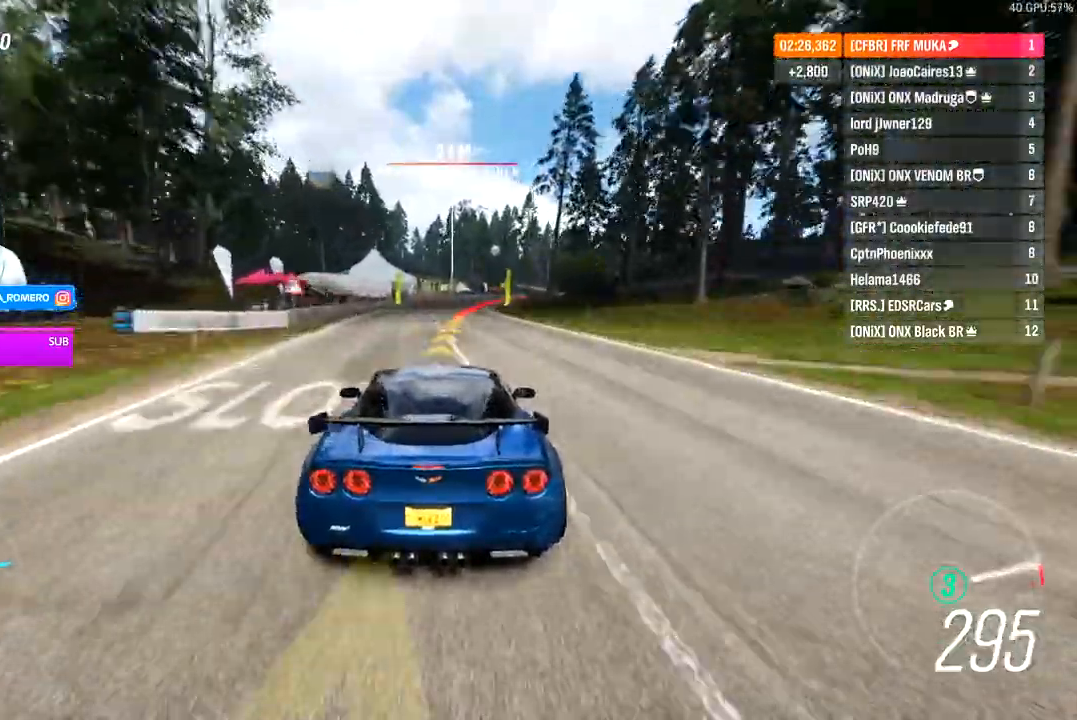
{"dt_ms": 500, "buttons": ["A", "X", "L2"], "left_stick": "right", "right_stick": "center", "events": [[500, "A", "down"], [500, "X", "down"]]}
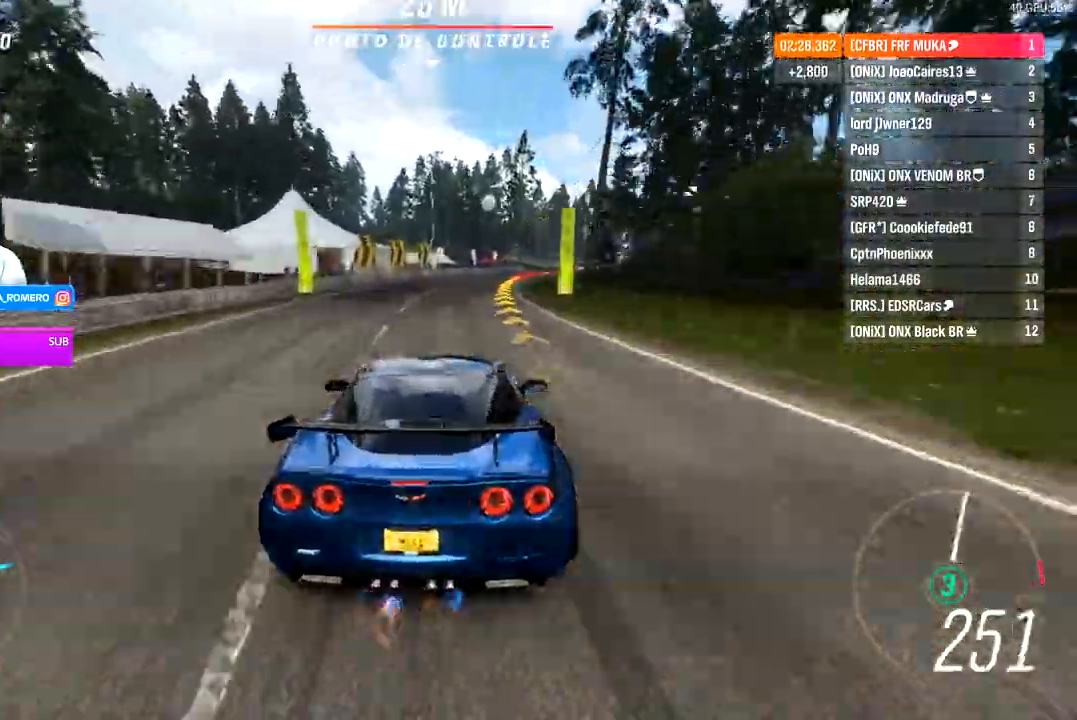
{"dt_ms": 500, "buttons": [], "left_stick": "right", "right_stick": "center", "events": [[33, "L2", "up"], [500, "A", "up"], [500, "X", "up"]]}
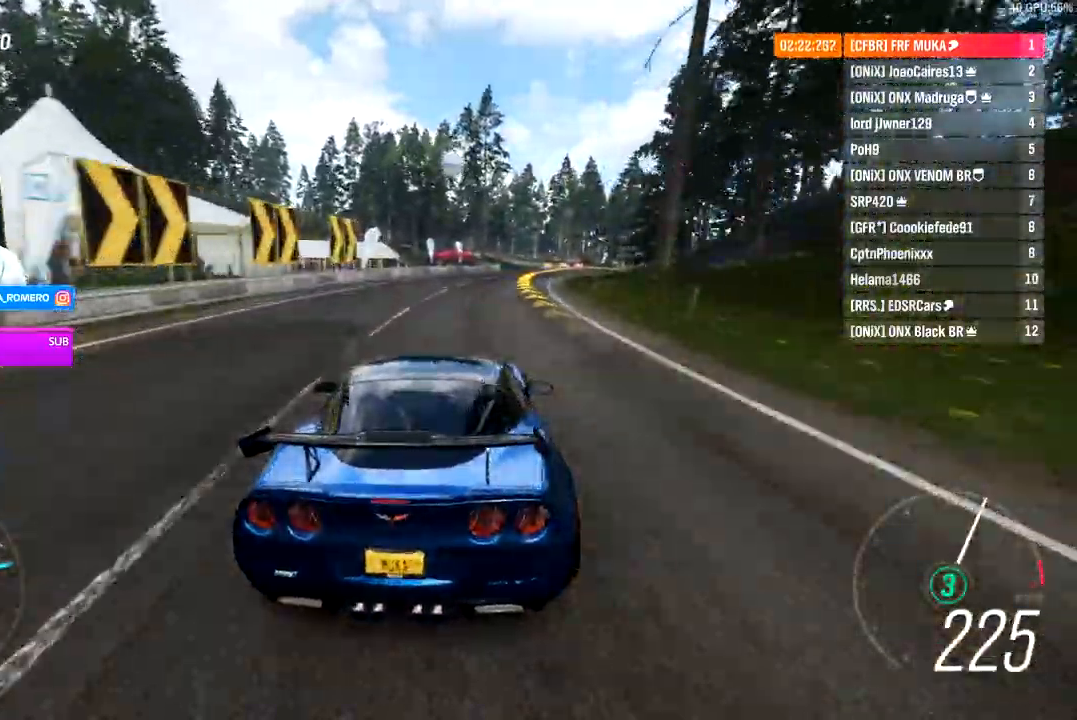
{"dt_ms": 500, "buttons": ["R2"], "left_stick": "right", "right_stick": "center", "events": [[433, "R2", "down"]]}
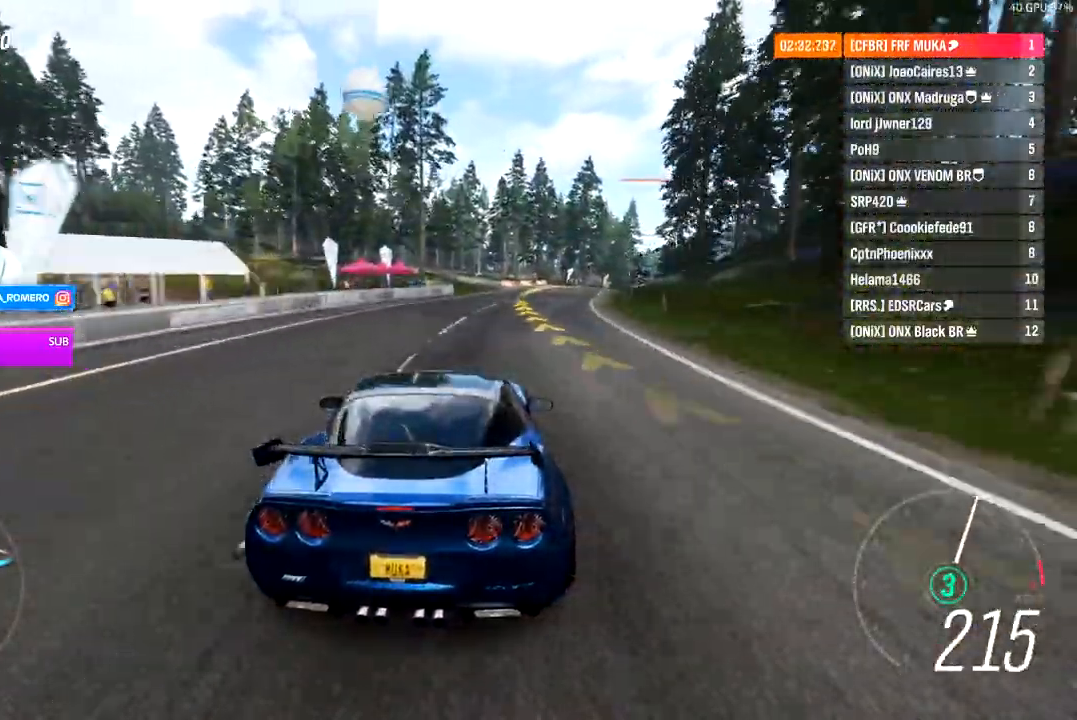
{"dt_ms": 500, "buttons": ["A", "R2"], "left_stick": "right", "right_stick": "center", "events": [[367, "B", "down"], [483, "B", "up"], [500, "A", "down"]]}
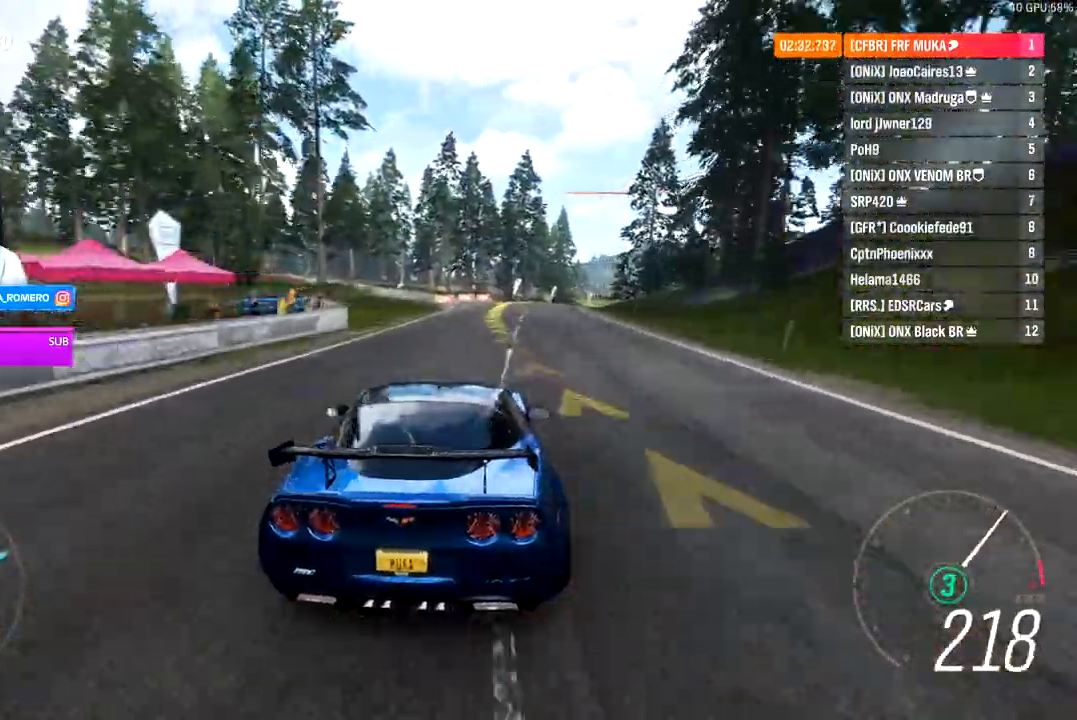
{"dt_ms": 500, "buttons": ["R2"], "left_stick": "right", "right_stick": "center", "events": [[200, "B", "down"], [300, "B", "up"], [500, "A", "up"]]}
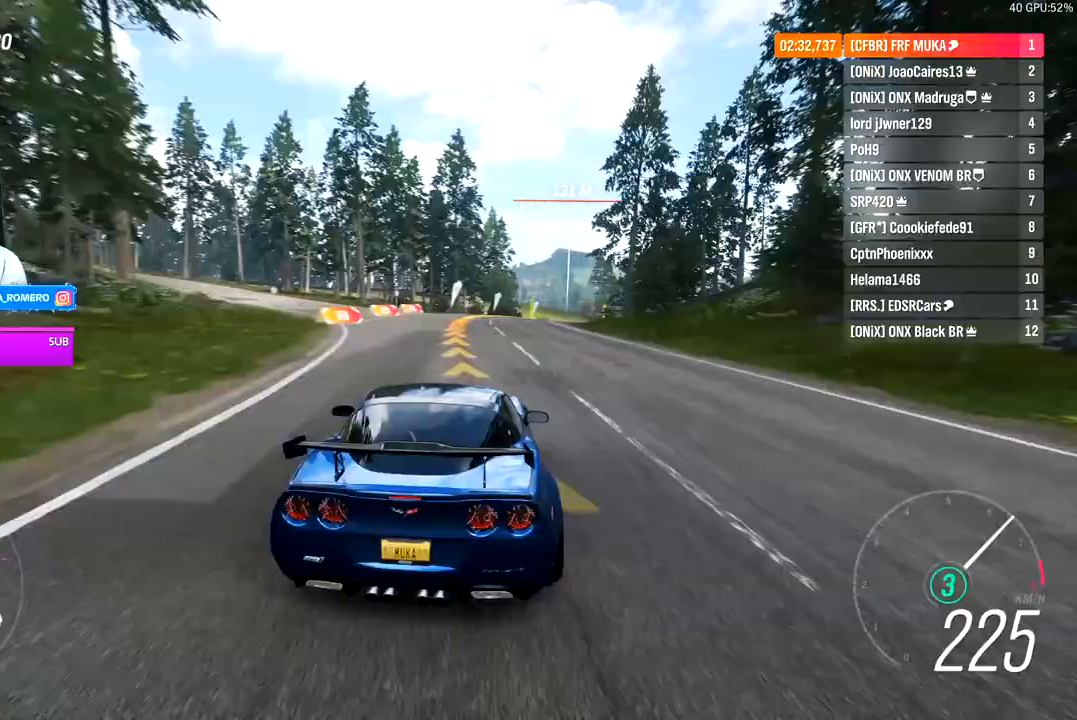
{"dt_ms": 500, "buttons": ["R2"], "left_stick": "right", "right_stick": "center", "events": []}
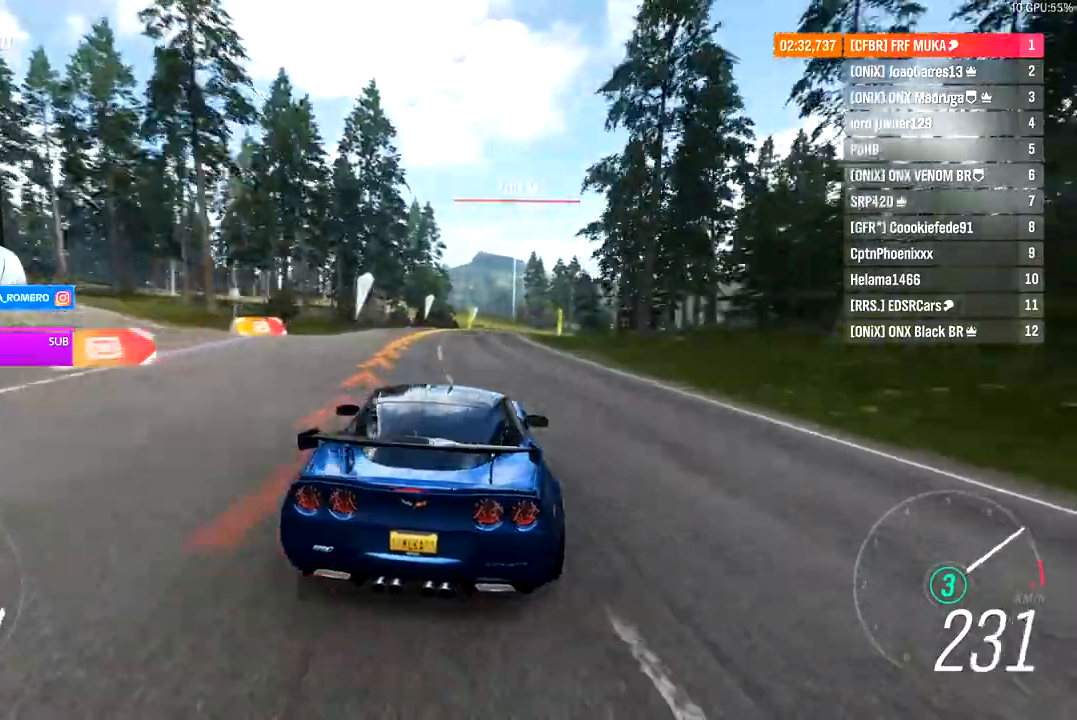
{"dt_ms": 500, "buttons": ["R2"], "left_stick": "right", "right_stick": "center", "events": []}
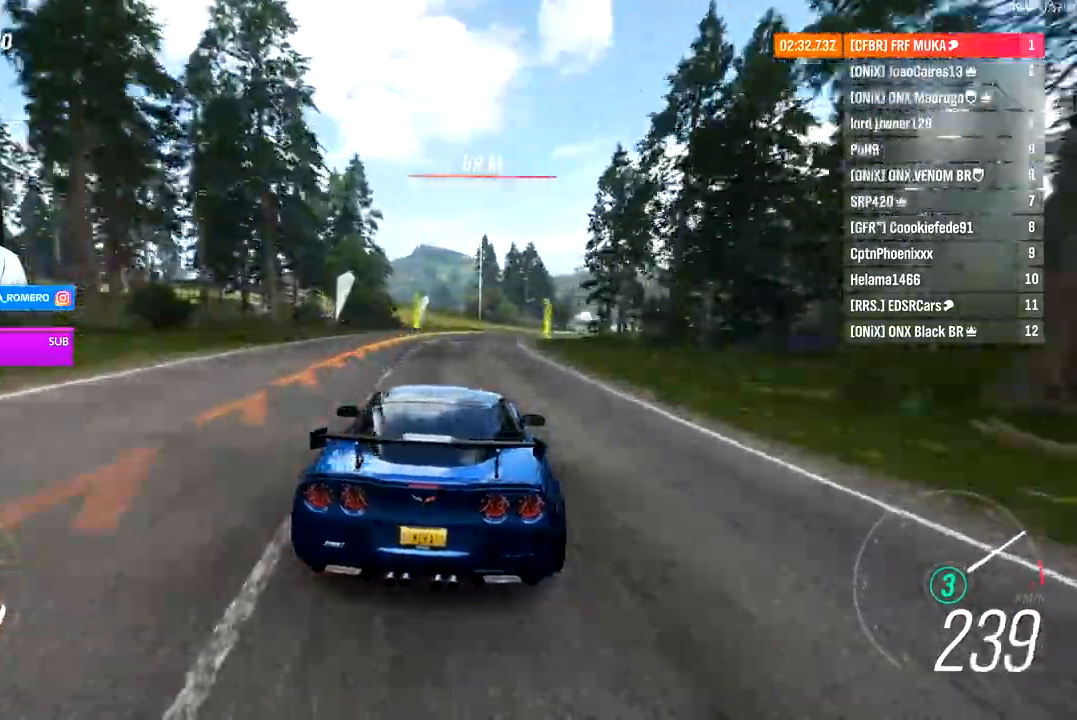
{"dt_ms": 500, "buttons": ["R2"], "left_stick": "right", "right_stick": "center", "events": []}
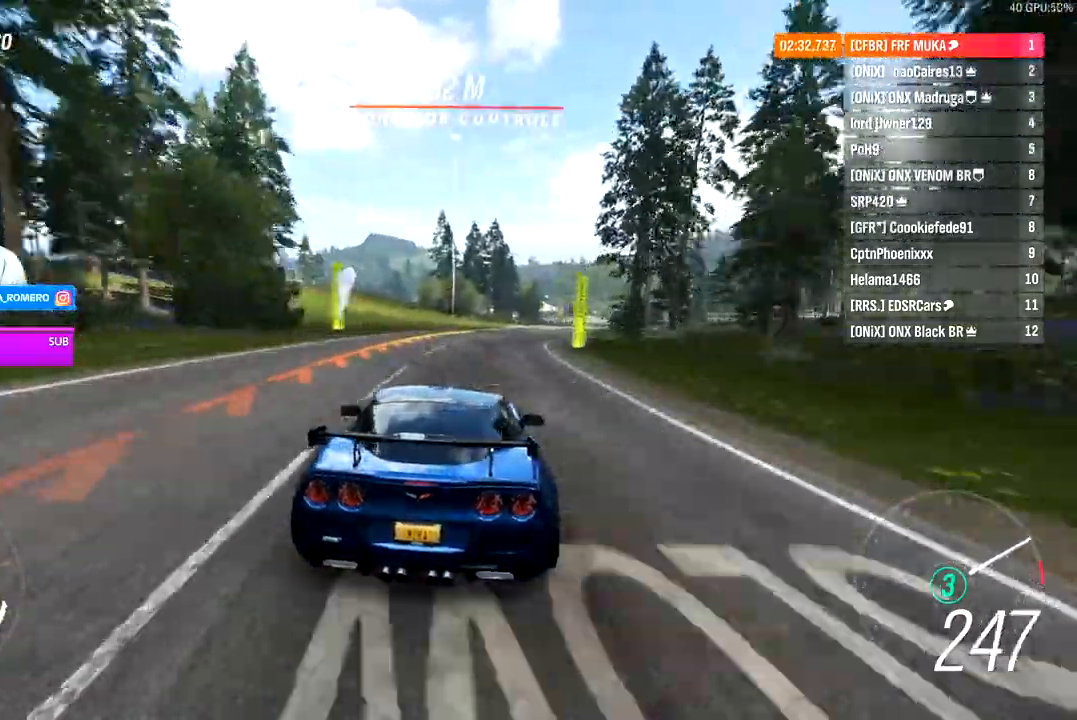
{"dt_ms": 500, "buttons": ["R2"], "left_stick": "right", "right_stick": "center", "events": []}
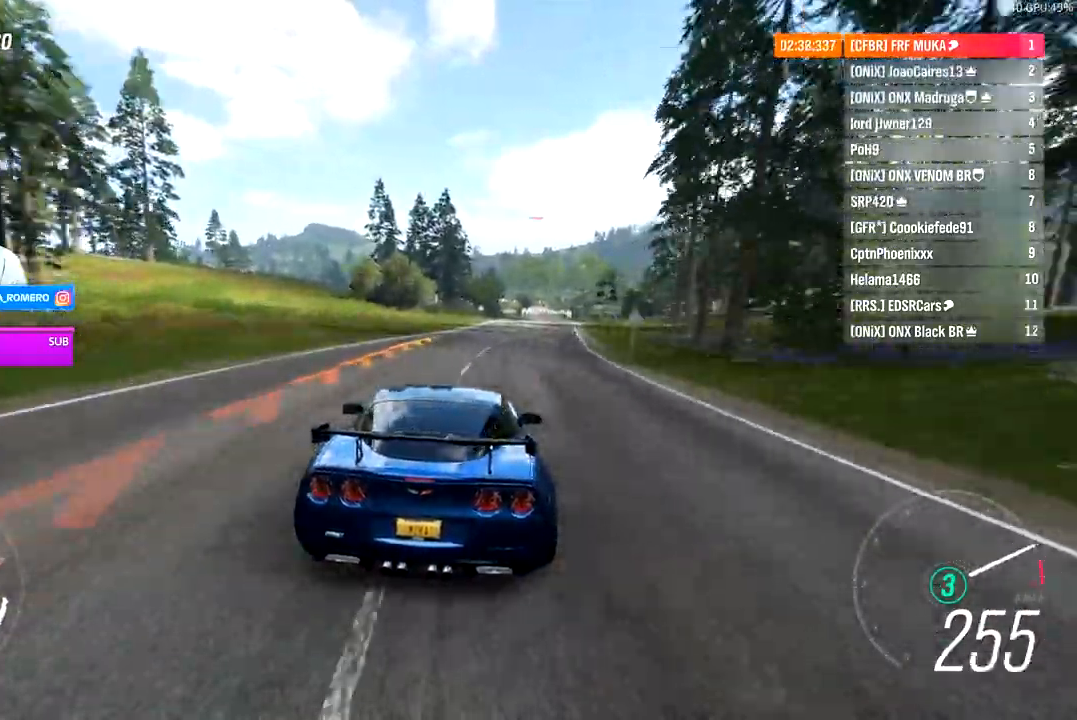
{"dt_ms": 500, "buttons": ["A", "B", "R2"], "left_stick": "right", "right_stick": "center", "events": [[450, "A", "down"], [450, "B", "down"]]}